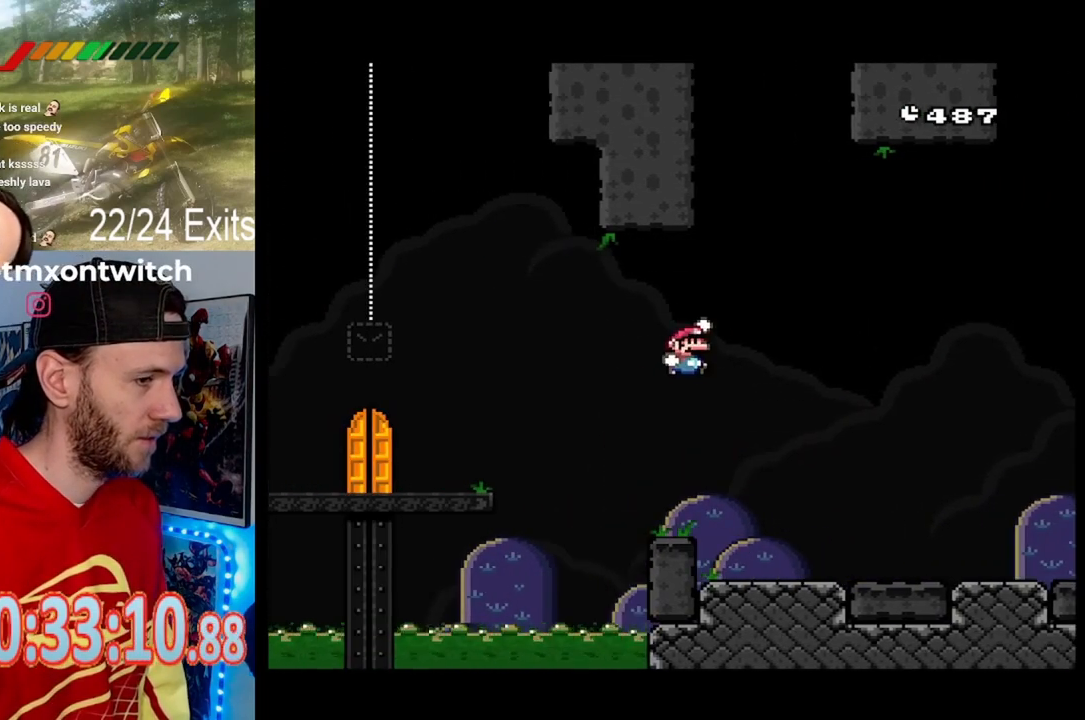
Gameplay with a controller (Nintendo layout); each line is a JSON object with the inputs held at the frame after it. "events" lists button and stick changes between this image and that frame as [ms after this image, input, new state], when the widget could be followed in between. Not read: B L1 L3 R1 R3.
{"buttons": ["Y"], "events": [[167, "DPAD_RIGHT", "up"], [300, "DPAD_LEFT", "down"], [400, "DPAD_LEFT", "up"]]}
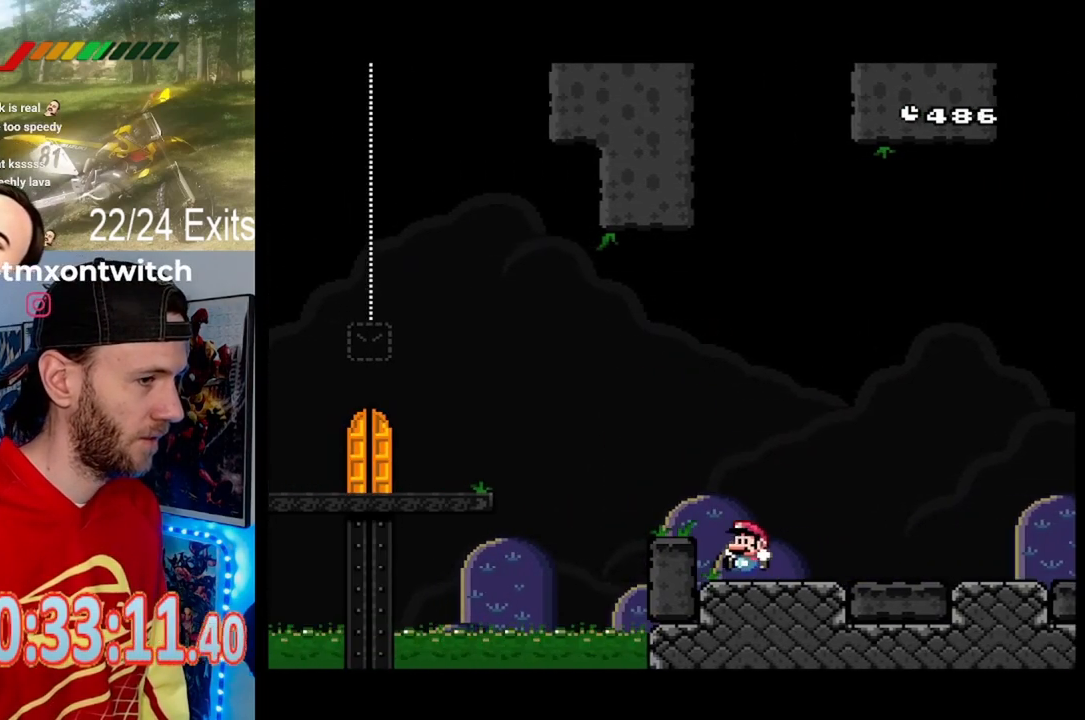
{"buttons": ["Y"]}
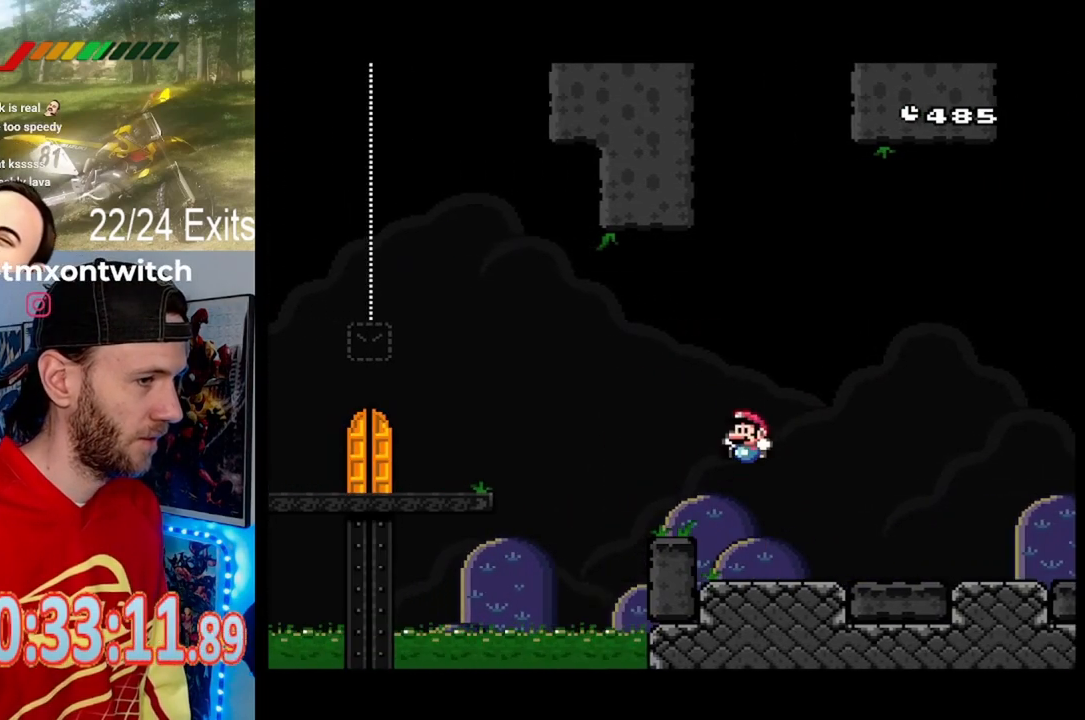
{"buttons": ["Y"], "events": []}
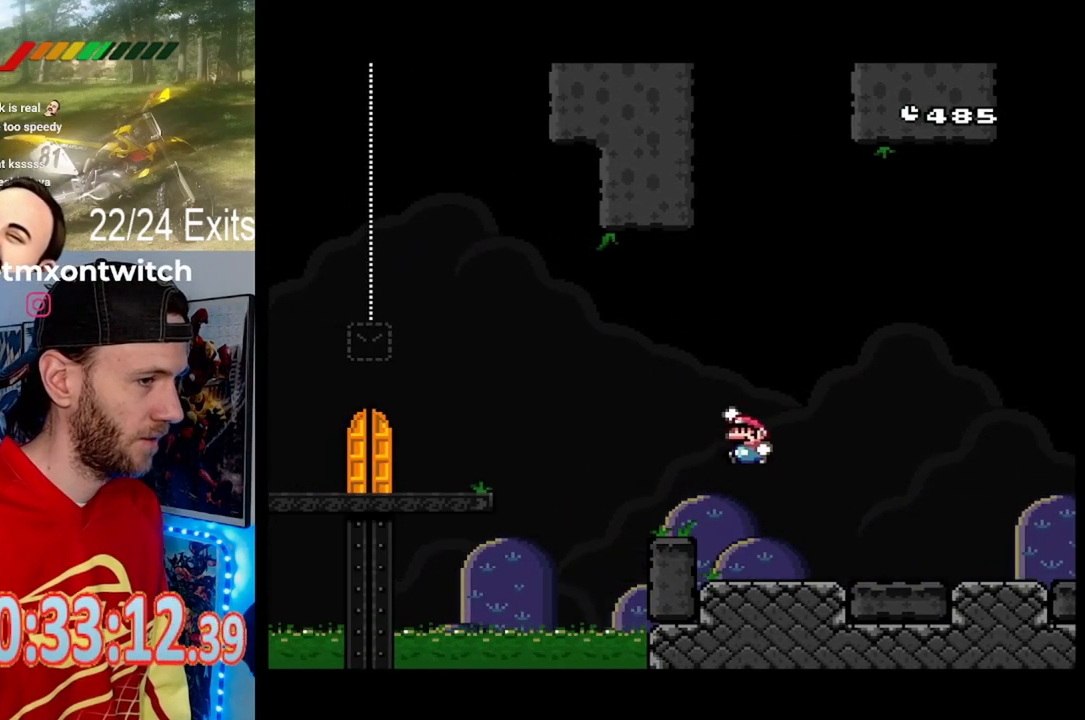
{"buttons": ["Y", "DPAD_RIGHT"], "events": [[200, "DPAD_RIGHT", "down"]]}
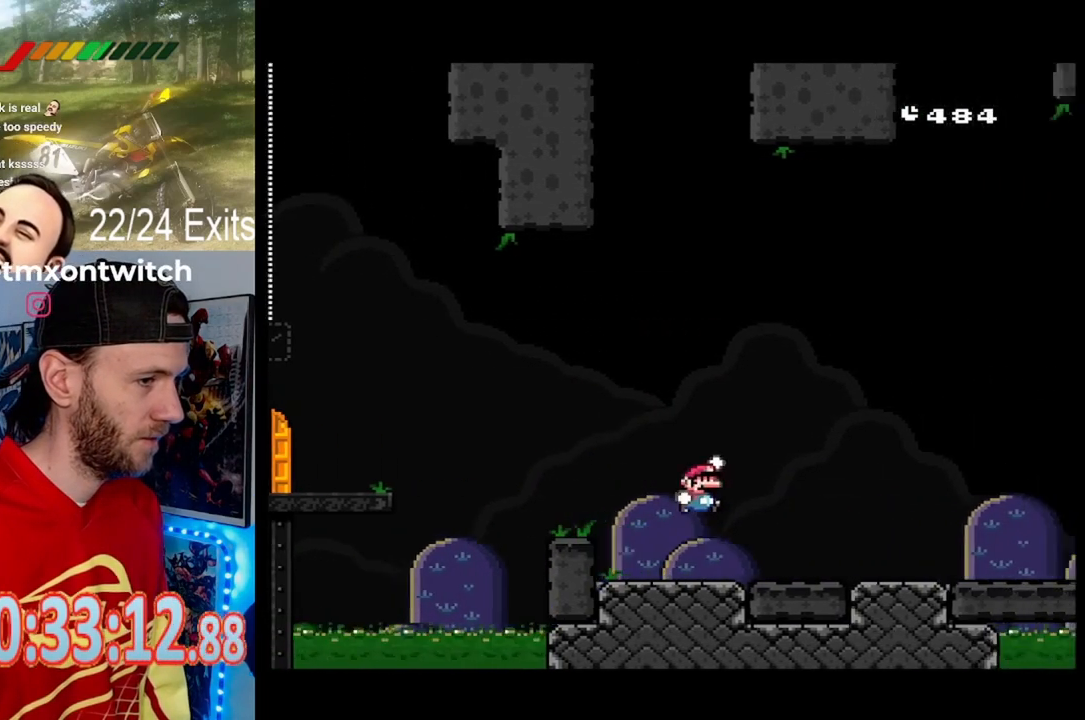
{"buttons": ["Y", "DPAD_RIGHT"], "events": []}
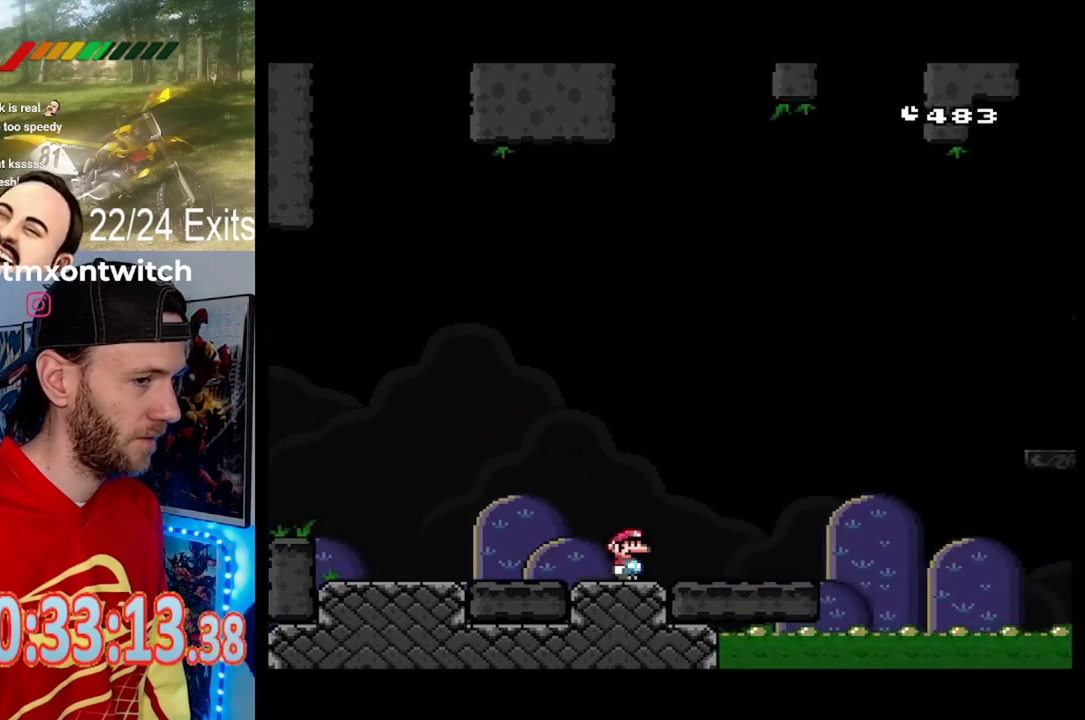
{"buttons": ["Y", "DPAD_LEFT"], "events": [[200, "DPAD_RIGHT", "up"], [333, "DPAD_LEFT", "down"]]}
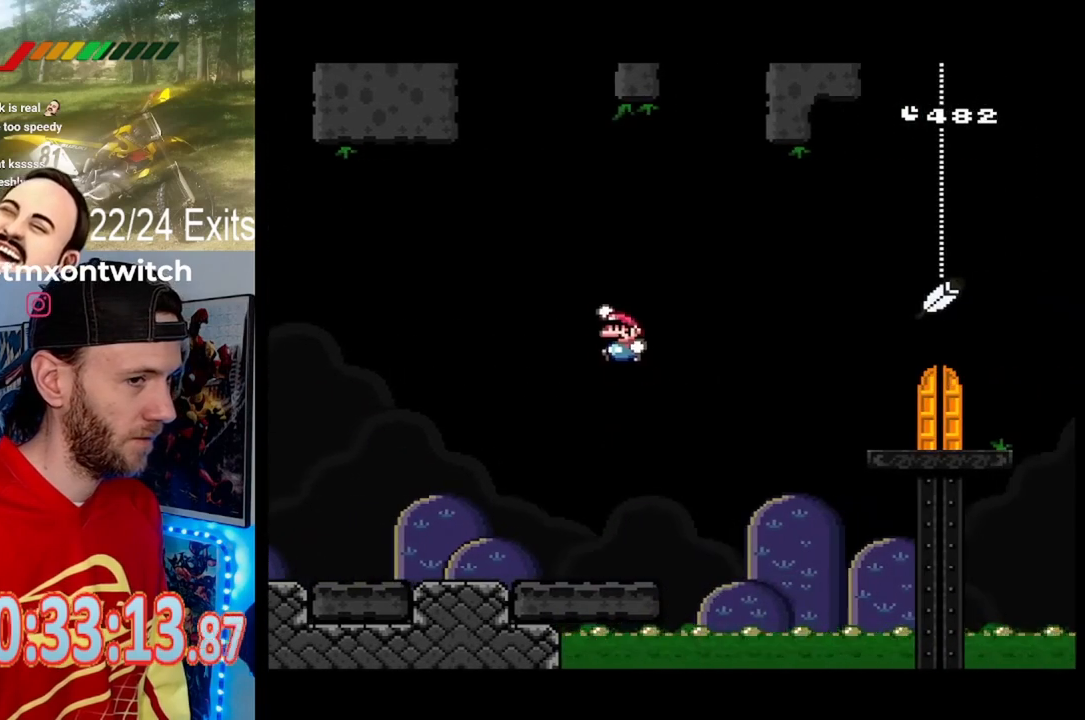
{"buttons": ["Y", "DPAD_LEFT"], "events": []}
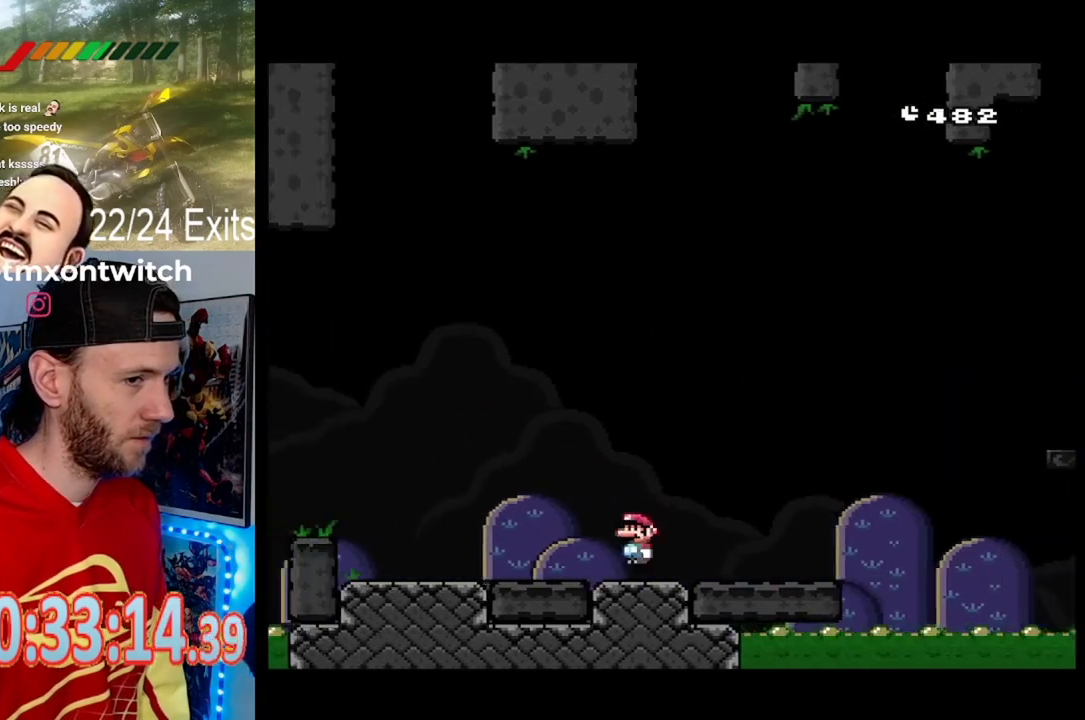
{"buttons": ["Y", "DPAD_RIGHT"], "events": [[100, "DPAD_LEFT", "up"], [167, "DPAD_RIGHT", "down"]]}
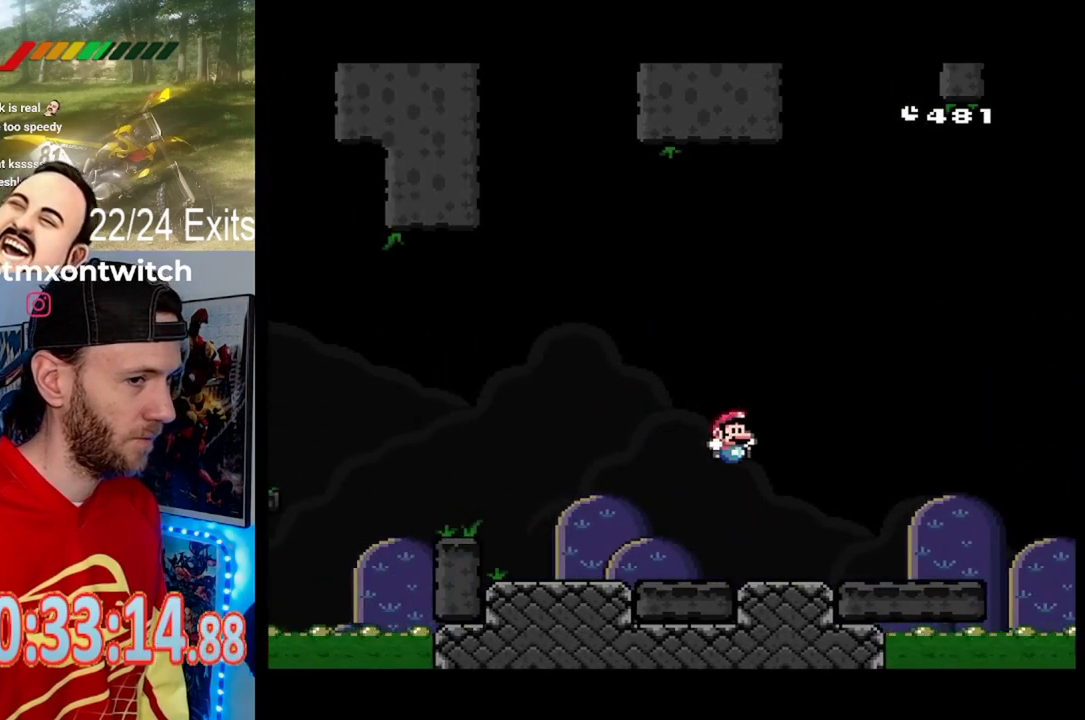
{"buttons": ["Y", "DPAD_LEFT"], "events": [[367, "DPAD_RIGHT", "up"], [433, "DPAD_LEFT", "down"]]}
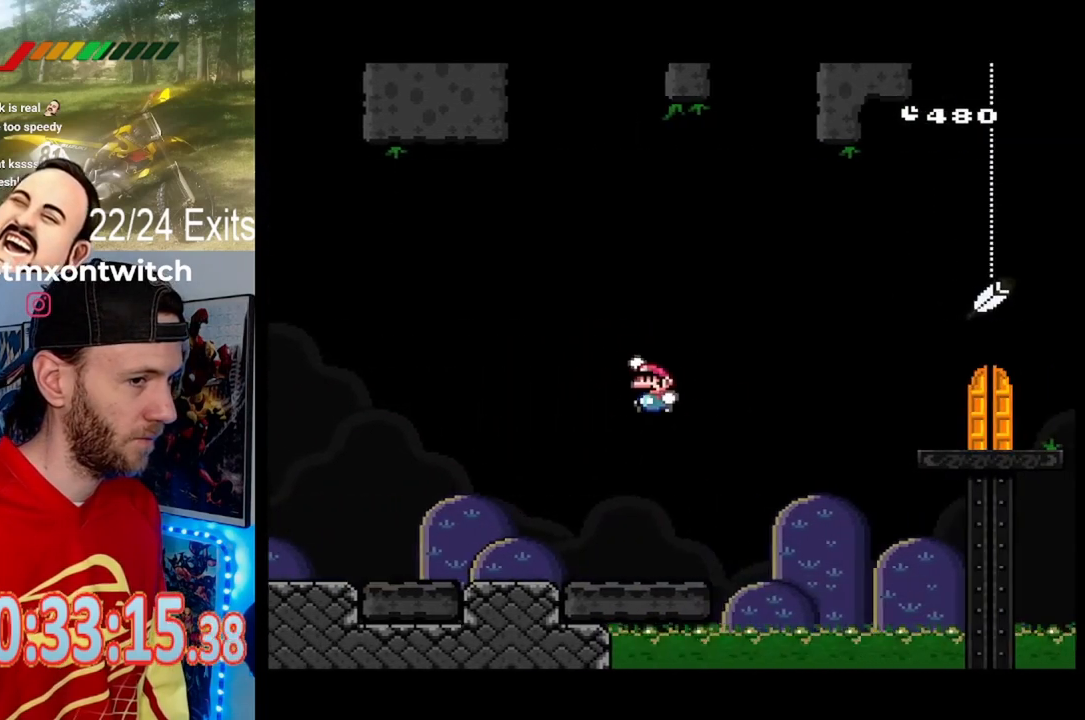
{"buttons": ["Y", "DPAD_LEFT"], "events": []}
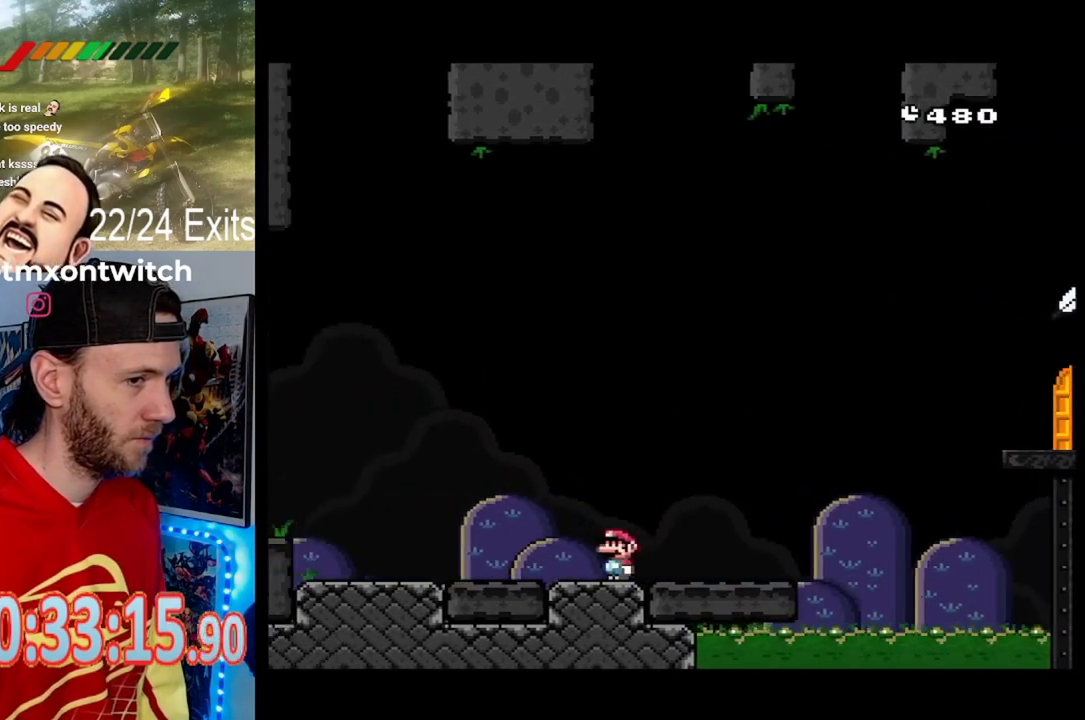
{"buttons": ["Y", "DPAD_RIGHT"], "events": [[200, "DPAD_LEFT", "up"], [267, "DPAD_RIGHT", "down"]]}
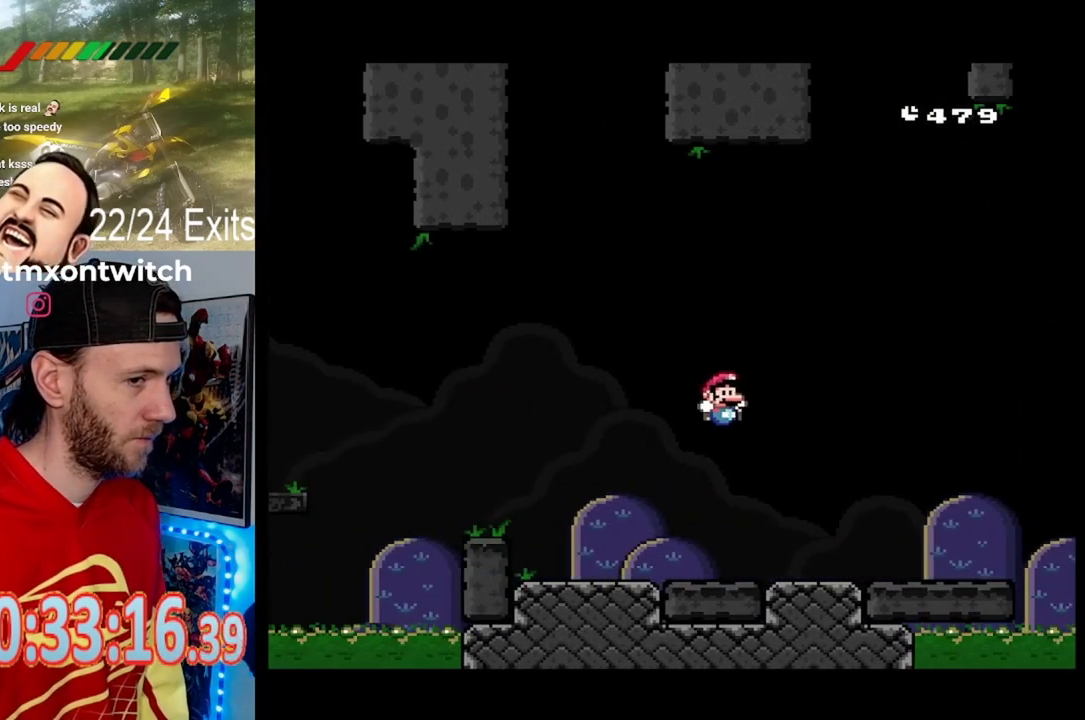
{"buttons": ["Y", "DPAD_LEFT"], "events": [[300, "DPAD_RIGHT", "up"], [333, "DPAD_LEFT", "down"]]}
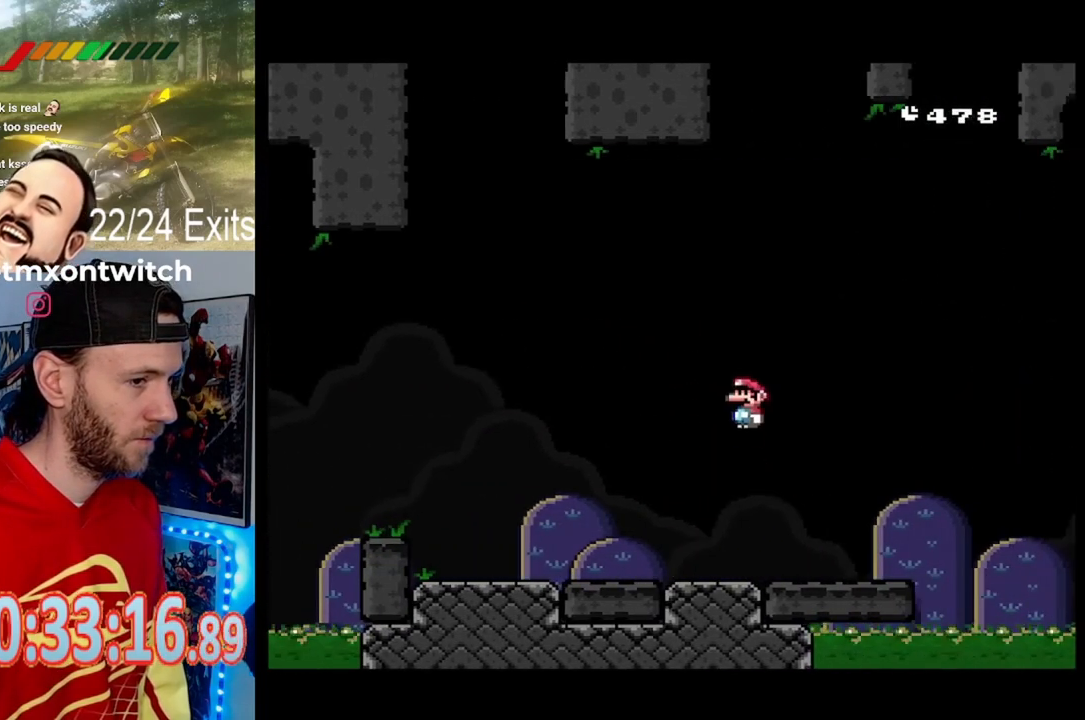
{"buttons": ["Y", "DPAD_RIGHT"], "events": [[167, "DPAD_LEFT", "up"], [267, "DPAD_RIGHT", "down"]]}
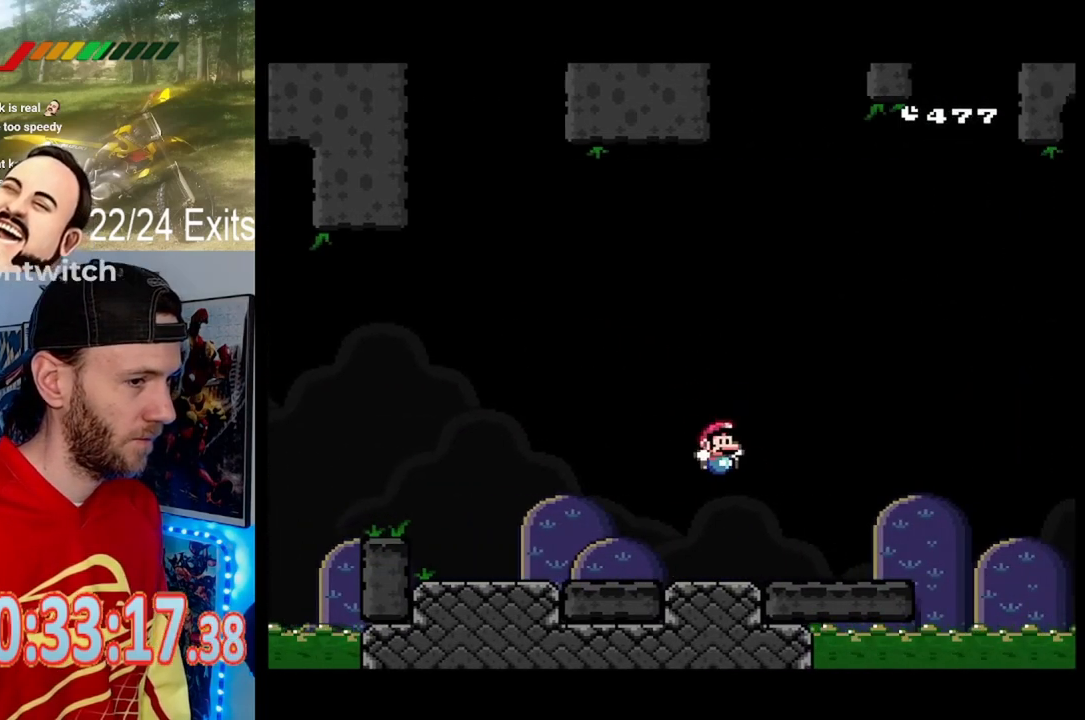
{"buttons": ["Y", "DPAD_RIGHT"], "events": []}
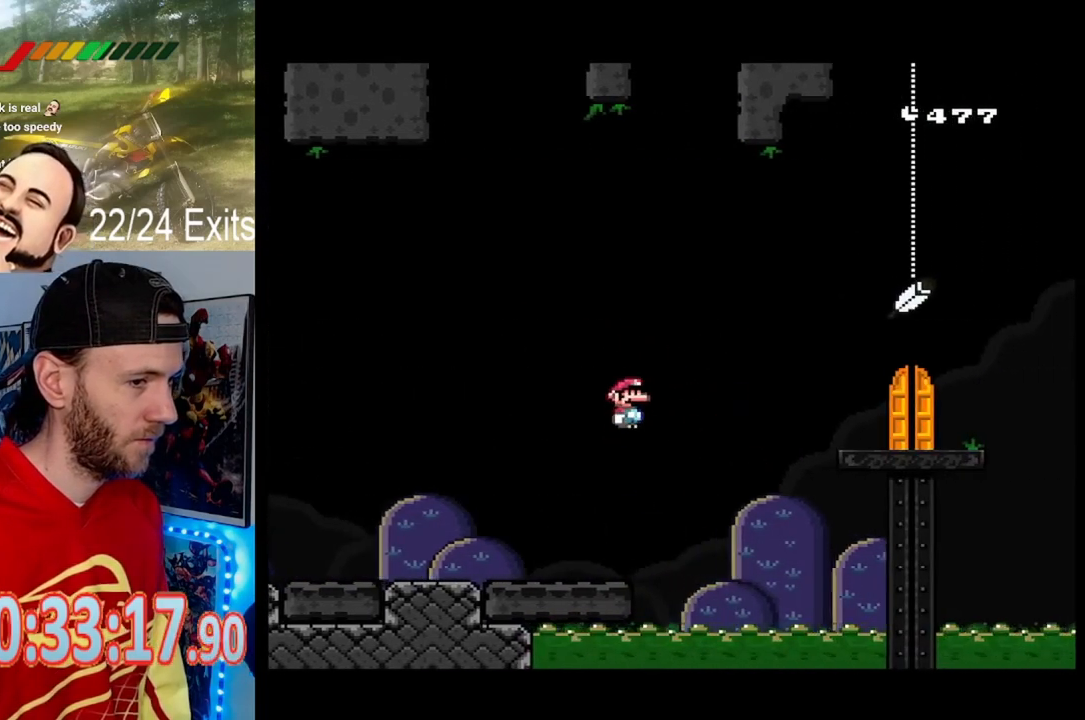
{"buttons": ["Y"], "events": [[400, "DPAD_RIGHT", "up"]]}
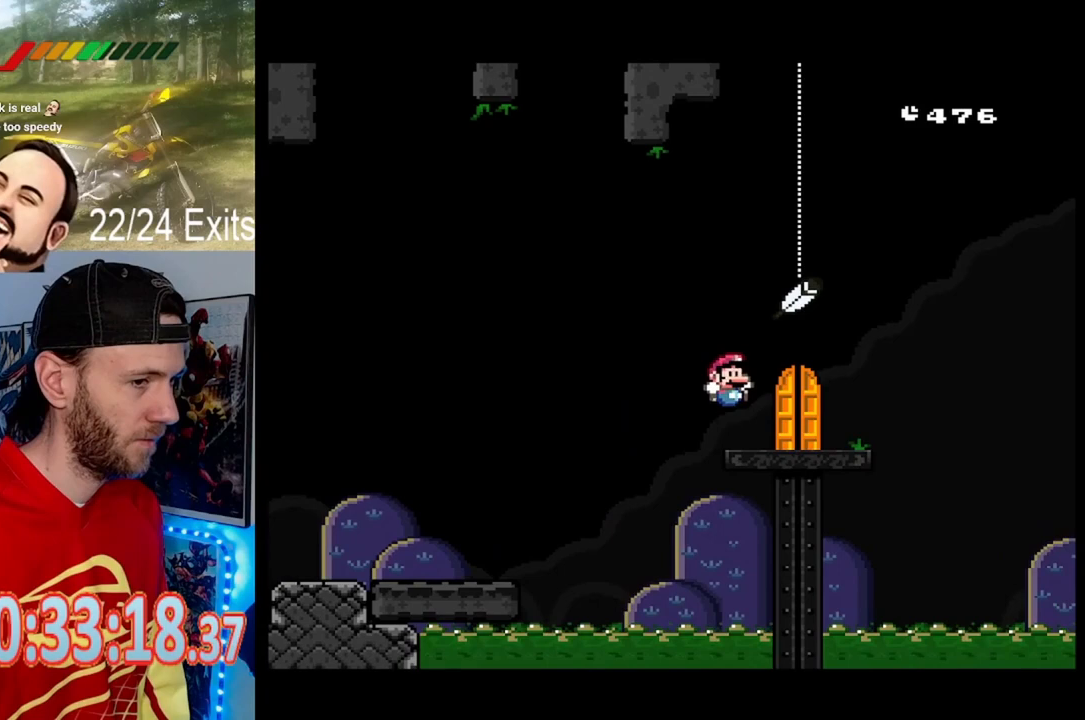
{"buttons": ["Y", "DPAD_LEFT"], "events": [[33, "DPAD_LEFT", "down"]]}